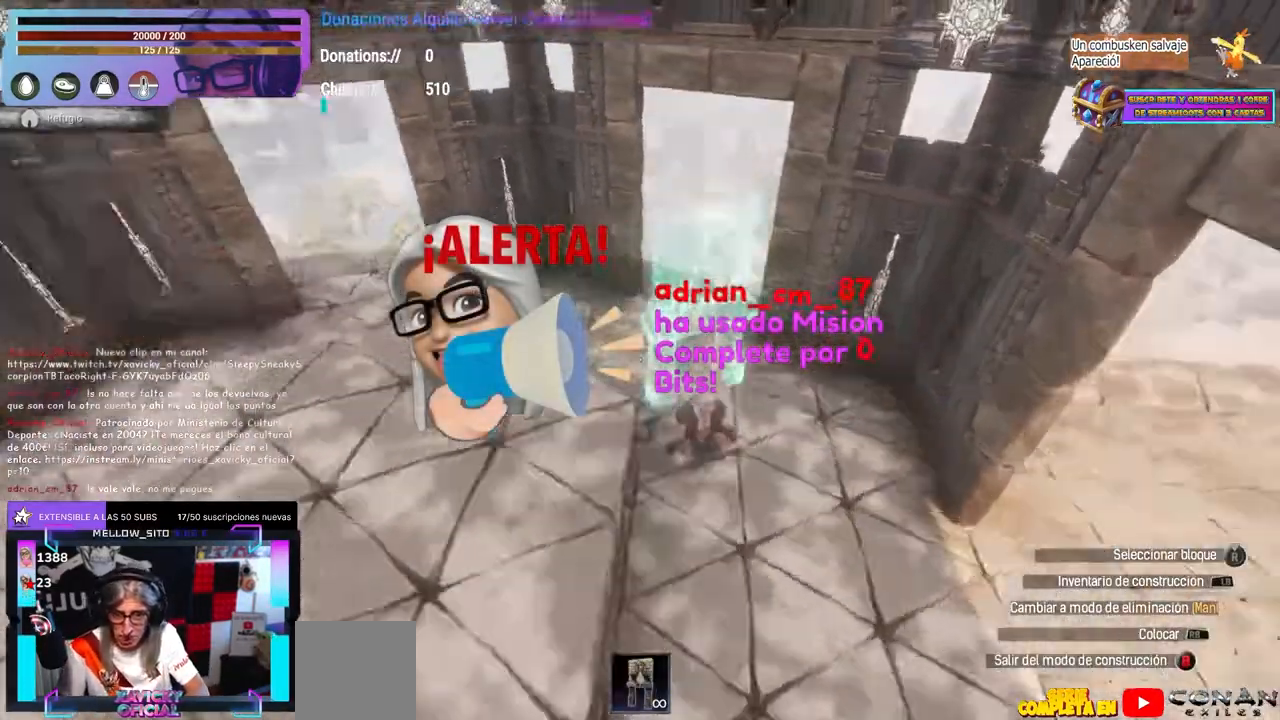
Gameplay with a controller (Xbox layout); each line is a JSON object with the inputs held at the frame after it. "events" lists button and stick changes between this image and that frame as [ms after this image, input, new state], when the widget could be followed in between. Not read: R3.
{"buttons": [], "left_stick": "center", "right_stick": "center", "events": [[17, "left_stick", "center"], [300, "right_stick", "up-right"], [350, "right_stick", "center"]]}
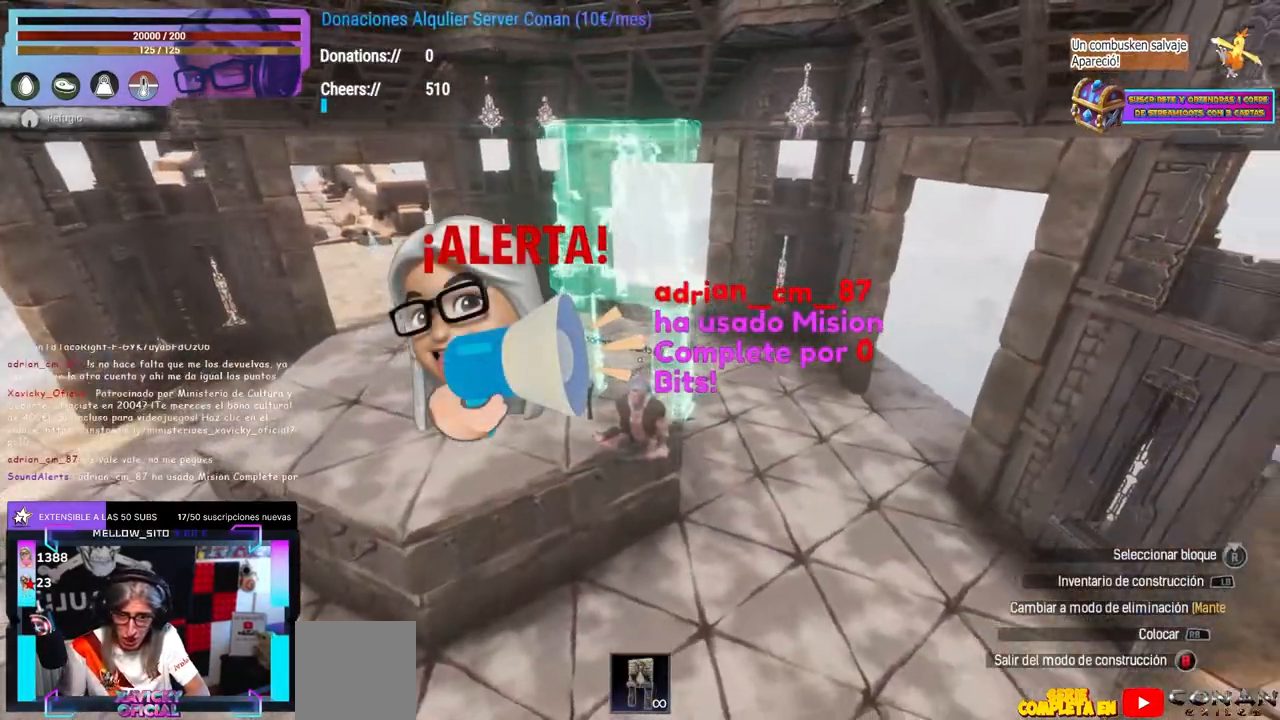
{"buttons": [], "left_stick": "center", "right_stick": "center", "events": [[467, "DPAD_UP", "down"], [483, "DPAD_UP", "up"]]}
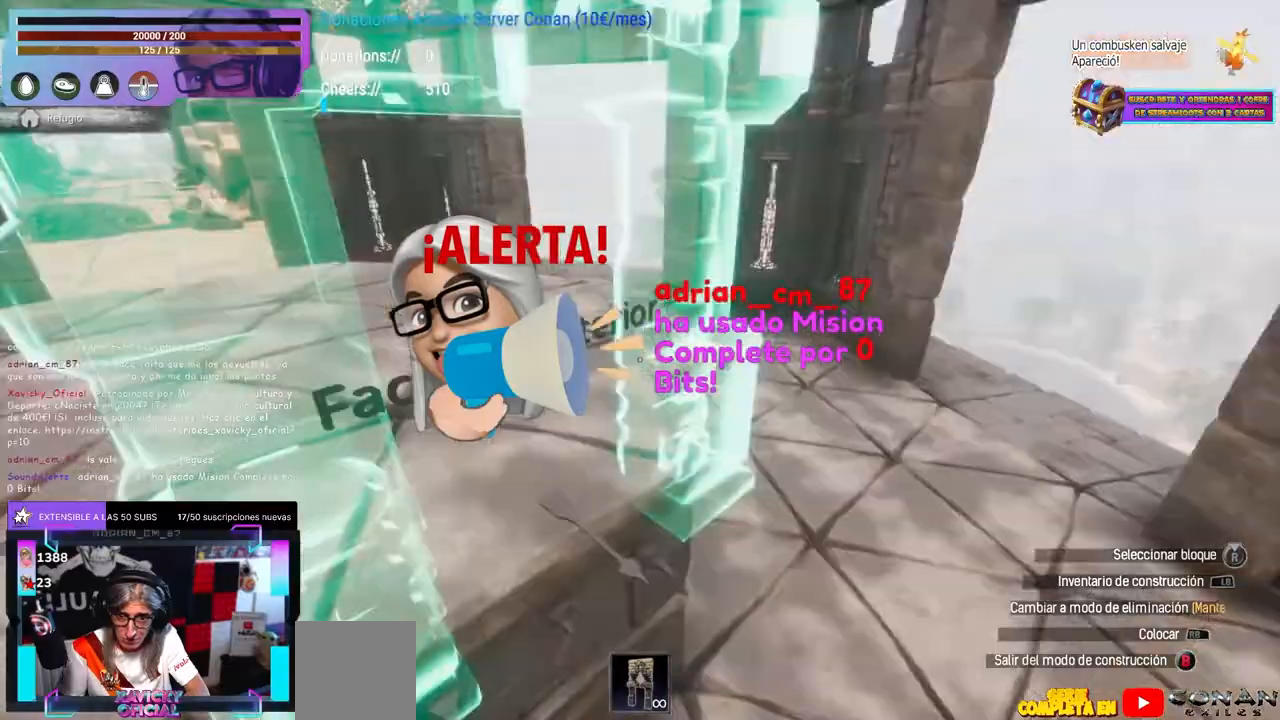
{"buttons": [], "left_stick": "center", "right_stick": "left", "events": [[417, "left_stick", "up-right"], [433, "right_stick", "left"], [500, "left_stick", "center"]]}
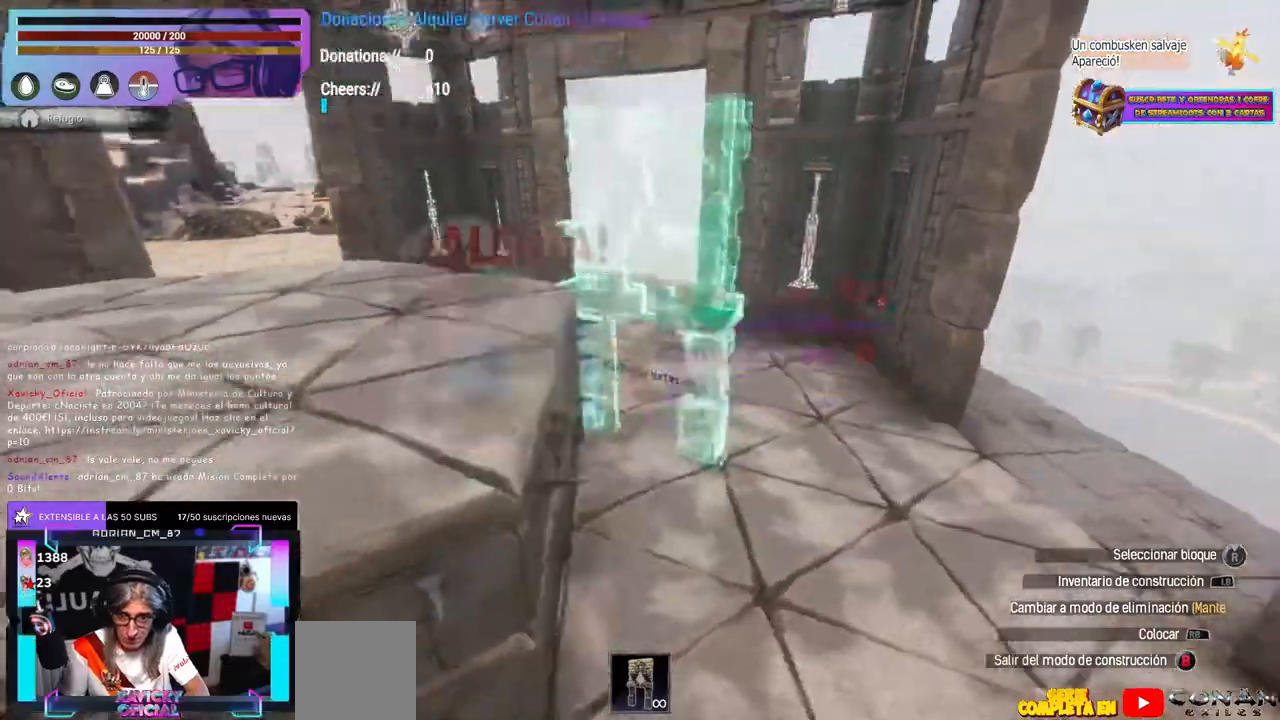
{"buttons": [], "left_stick": "center", "right_stick": "up-left", "events": [[67, "right_stick", "center"], [183, "left_stick", "up-right"], [250, "right_stick", "up-left"], [283, "left_stick", "center"]]}
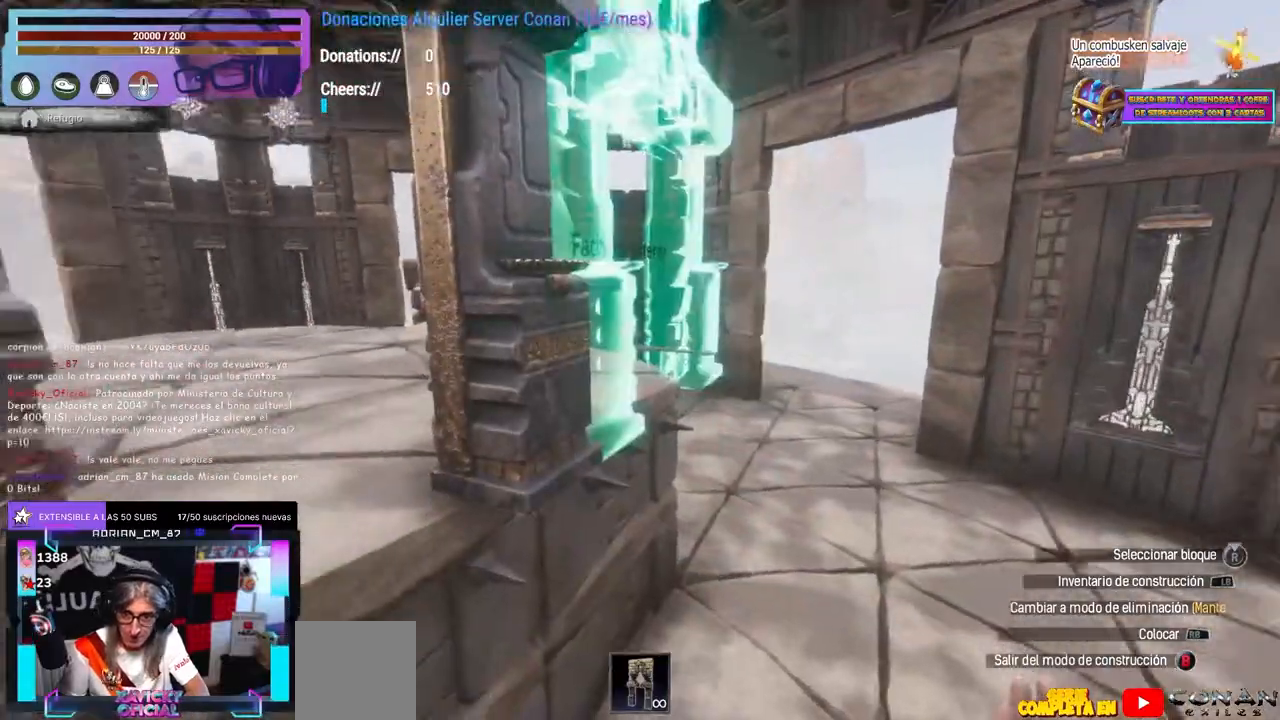
{"buttons": [], "left_stick": "center", "right_stick": "left", "events": [[50, "left_stick", "up-right"], [183, "left_stick", "center"], [317, "right_stick", "center"], [350, "left_stick", "right"], [400, "right_stick", "left"], [450, "left_stick", "center"]]}
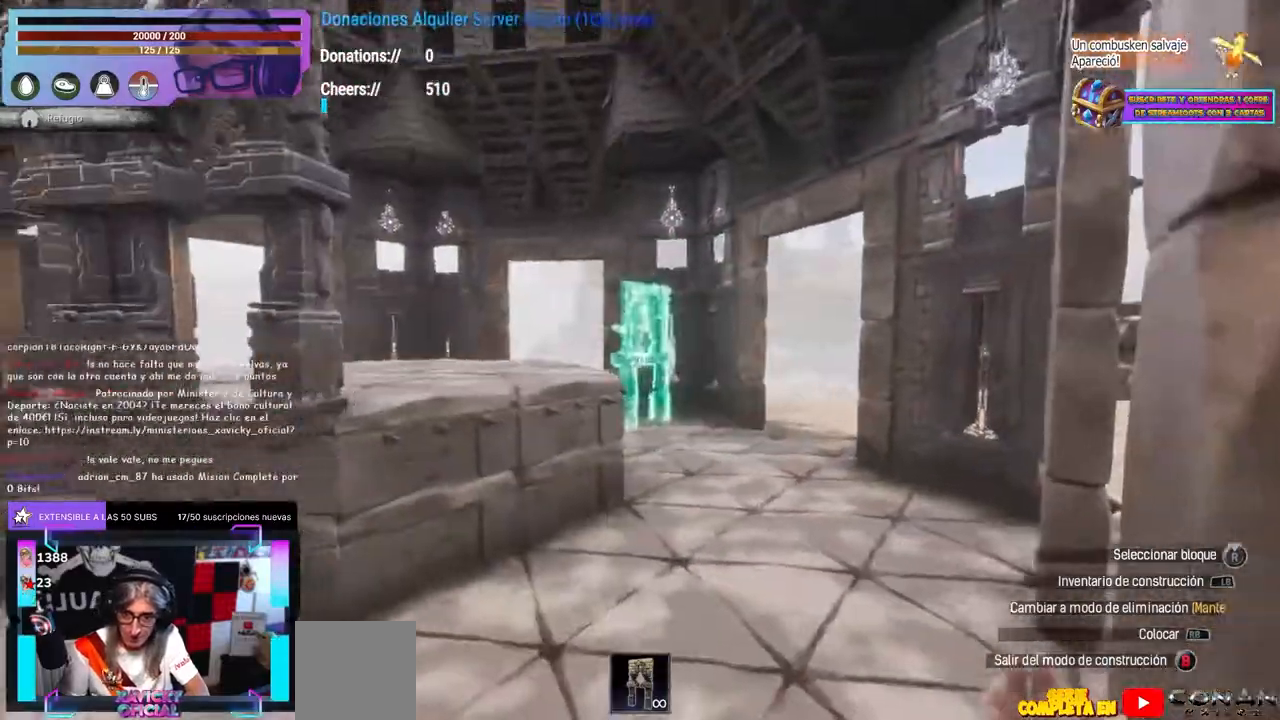
{"buttons": [], "left_stick": "up-right", "right_stick": "center", "events": [[250, "right_stick", "center"], [467, "left_stick", "up-right"]]}
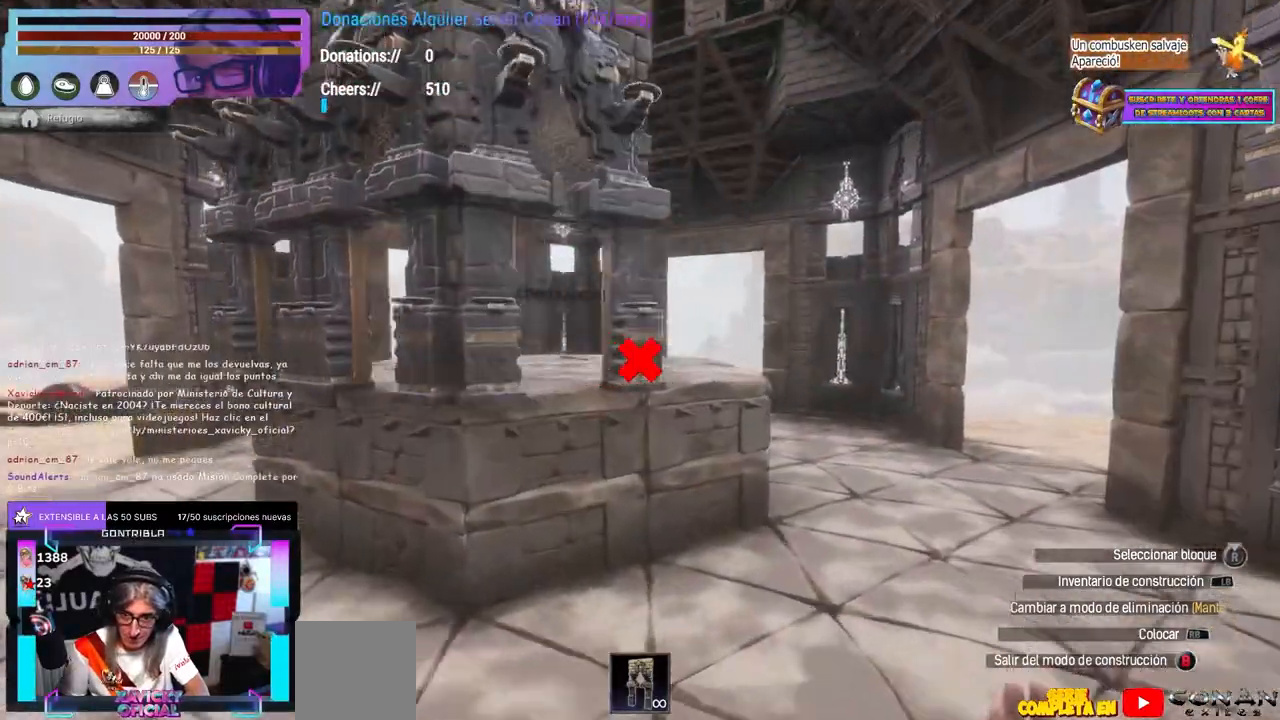
{"buttons": [], "left_stick": "center", "right_stick": "center", "events": [[50, "left_stick", "center"], [200, "left_stick", "up-right"], [367, "left_stick", "center"]]}
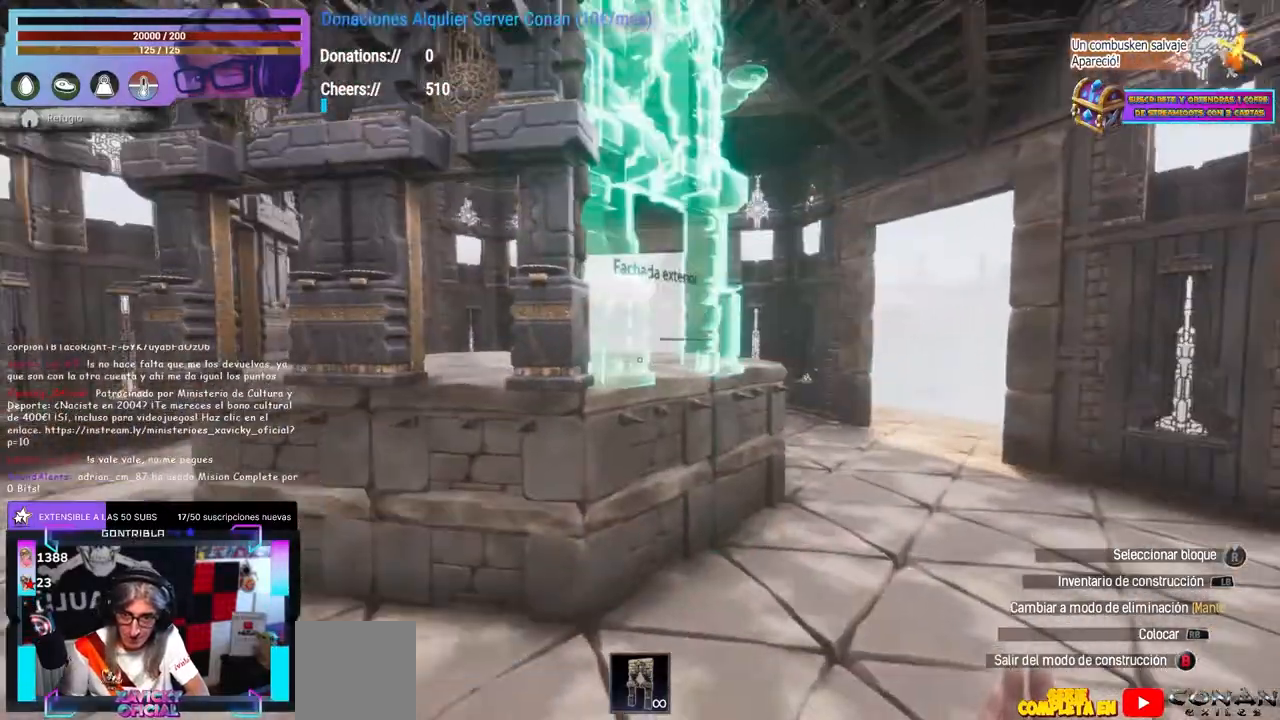
{"buttons": [], "left_stick": "center", "right_stick": "up-left", "events": [[117, "left_stick", "up-right"], [200, "left_stick", "center"], [350, "left_stick", "up-right"], [483, "left_stick", "center"], [483, "right_stick", "up-left"]]}
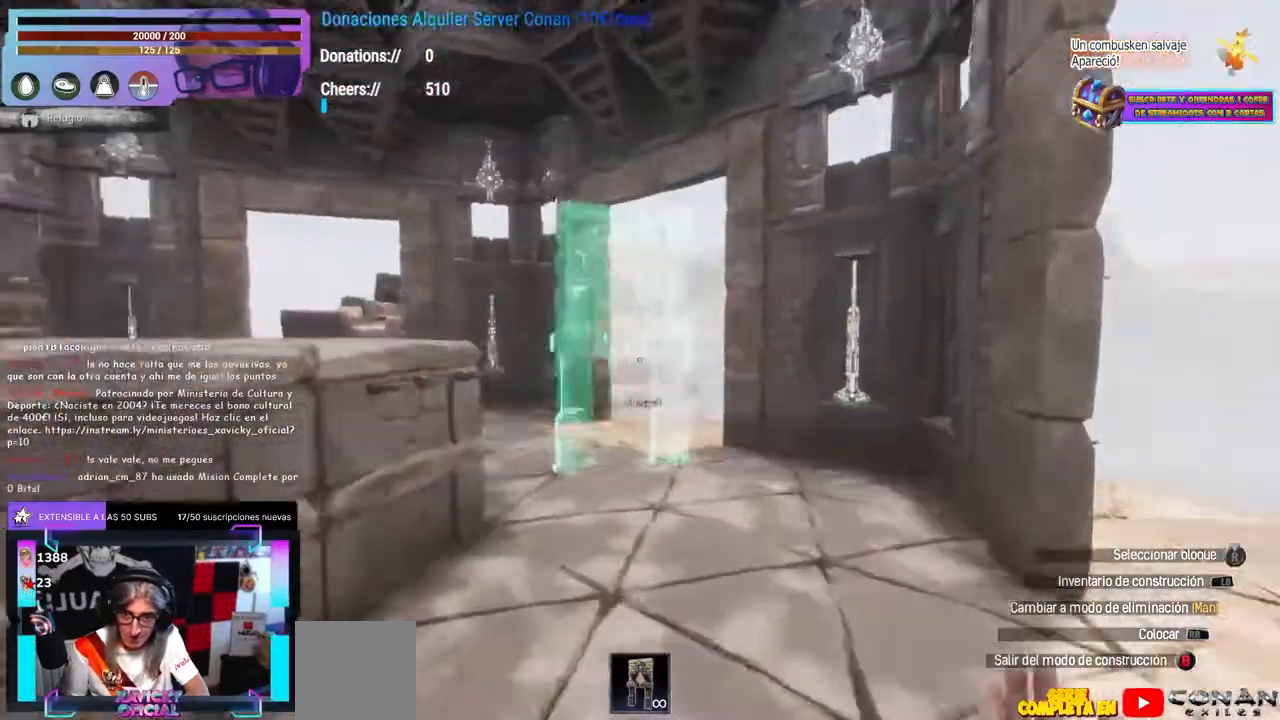
{"buttons": [], "left_stick": "center", "right_stick": "center", "events": [[150, "right_stick", "center"], [350, "right_stick", "right"], [433, "right_stick", "center"]]}
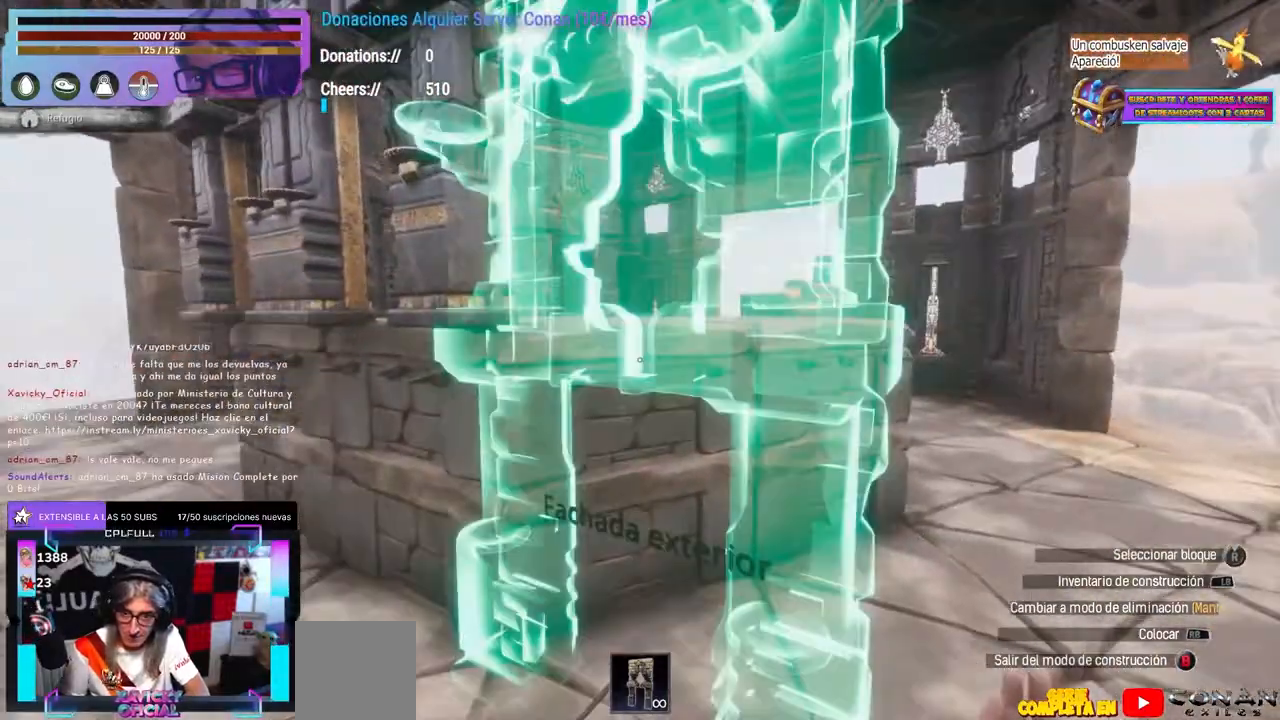
{"buttons": [], "left_stick": "up-right", "right_stick": "left", "events": [[67, "right_stick", "up"], [133, "right_stick", "center"], [217, "left_stick", "up-right"], [317, "left_stick", "center"], [433, "left_stick", "up-right"], [450, "right_stick", "left"]]}
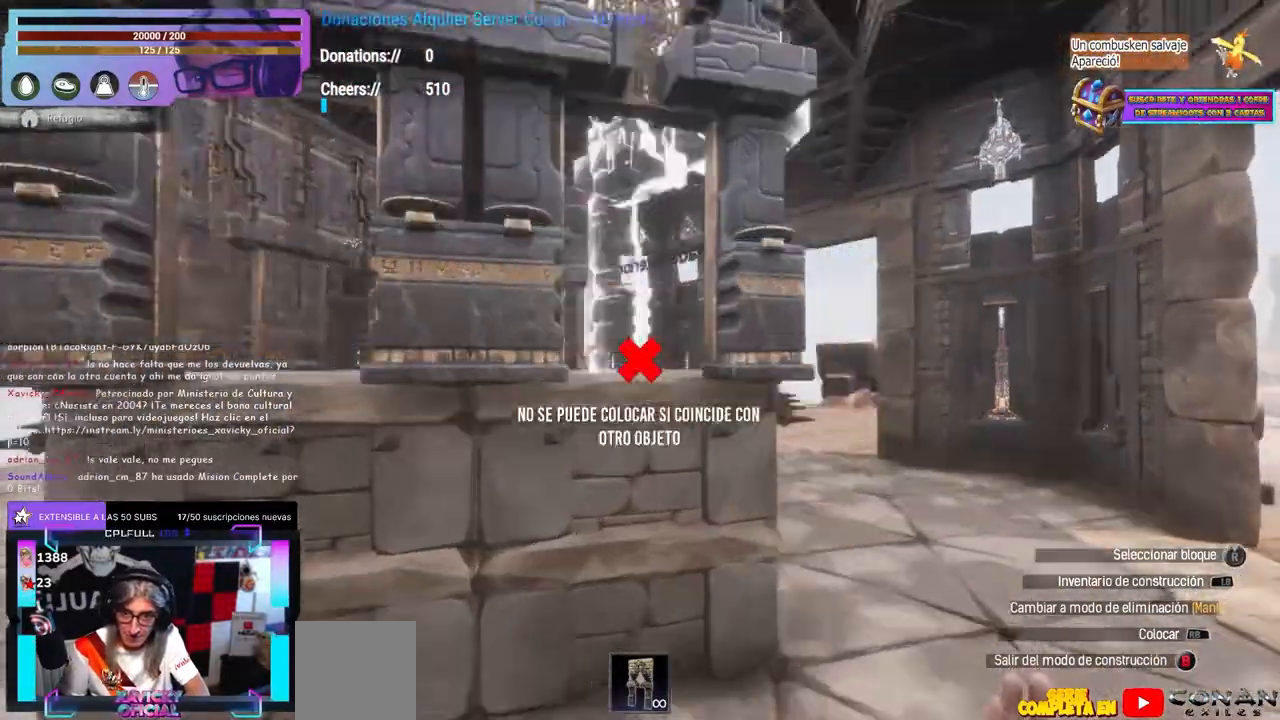
{"buttons": [], "left_stick": "center", "right_stick": "center", "events": [[83, "left_stick", "center"], [217, "right_stick", "up-left"], [417, "right_stick", "right"], [500, "right_stick", "center"]]}
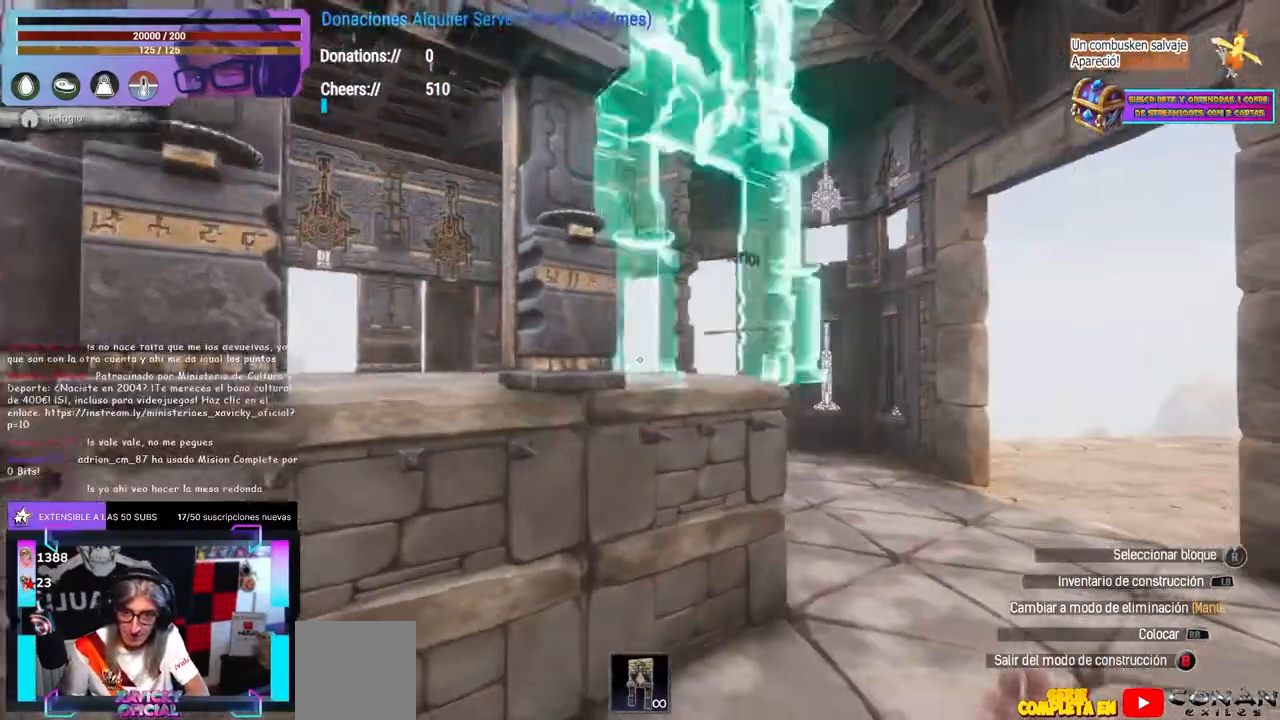
{"buttons": [], "left_stick": "center", "right_stick": "left", "events": [[150, "left_stick", "up-right"], [200, "right_stick", "left"], [317, "left_stick", "center"], [433, "DPAD_UP", "down"], [450, "DPAD_UP", "up"]]}
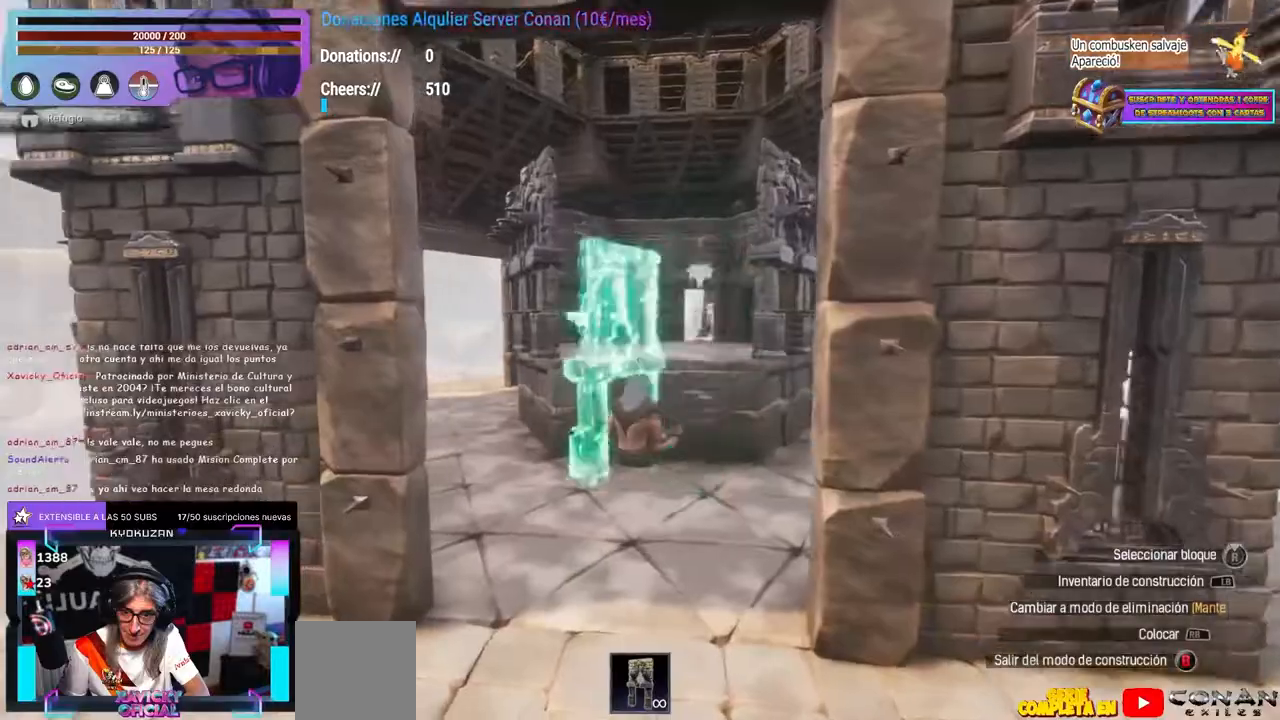
{"buttons": [], "left_stick": "center", "right_stick": "up-right", "events": [[50, "right_stick", "center"], [100, "B", "down"], [133, "B", "up"], [150, "left_stick", "up"], [167, "right_stick", "down"], [217, "right_stick", "center"], [250, "left_stick", "center"], [267, "A", "down"], [333, "A", "up"], [367, "right_stick", "down-left"], [467, "right_stick", "up-right"]]}
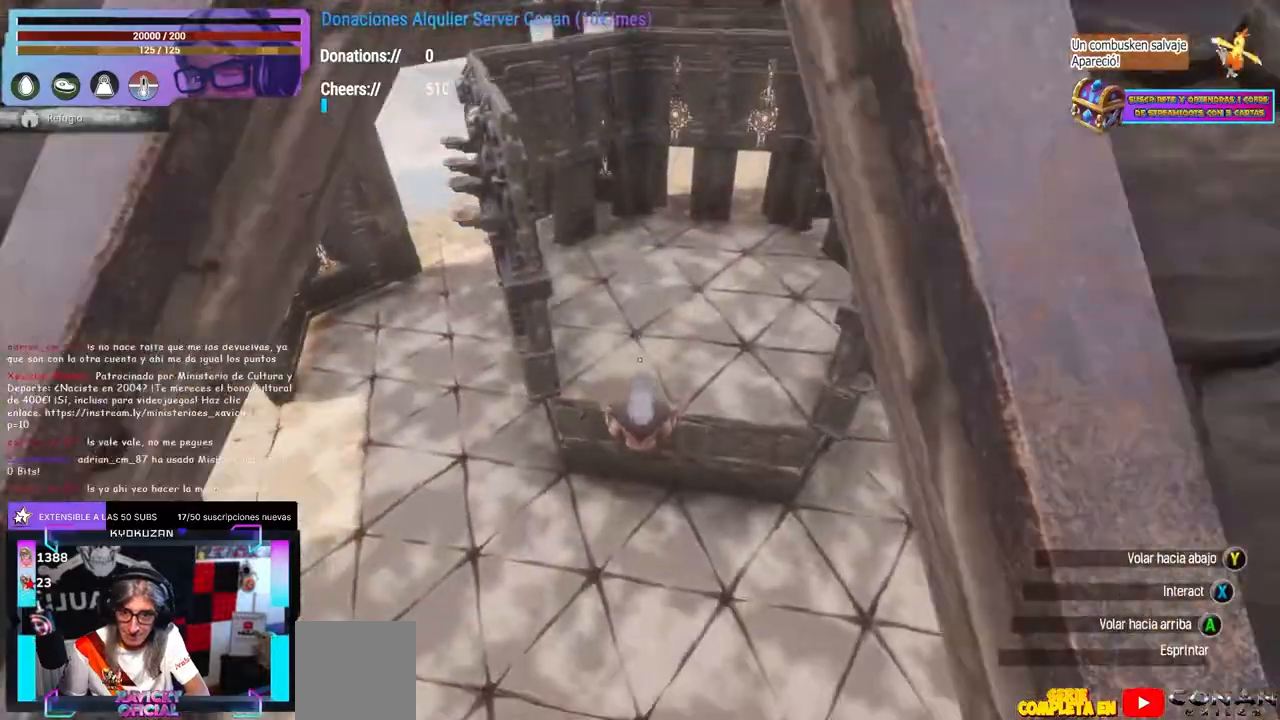
{"buttons": [], "left_stick": "up-right", "right_stick": "down-left", "events": [[133, "right_stick", "center"], [183, "left_stick", "down"], [267, "left_stick", "center"], [350, "left_stick", "up-left"], [417, "left_stick", "center"], [467, "left_stick", "up-right"], [500, "right_stick", "down-left"]]}
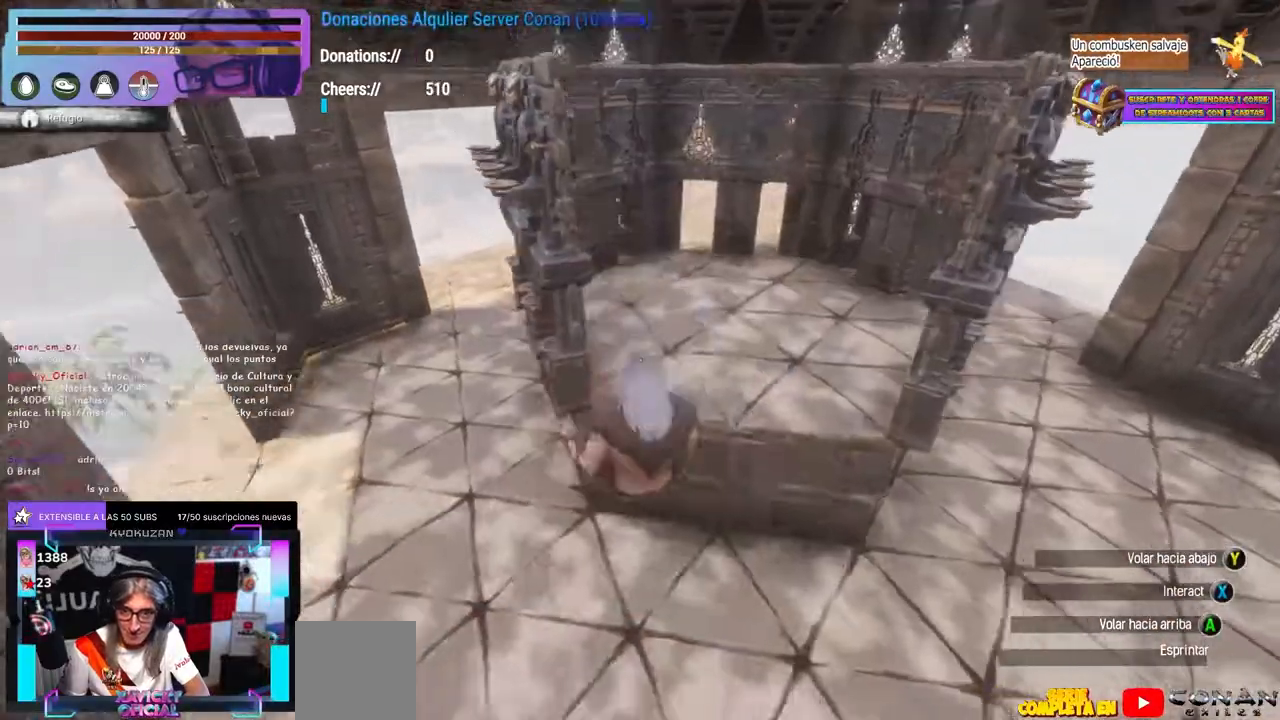
{"buttons": [], "left_stick": "center", "right_stick": "up-right", "events": [[33, "left_stick", "center"], [117, "right_stick", "center"], [183, "L1", "down"], [383, "L1", "up"], [433, "right_stick", "up-right"]]}
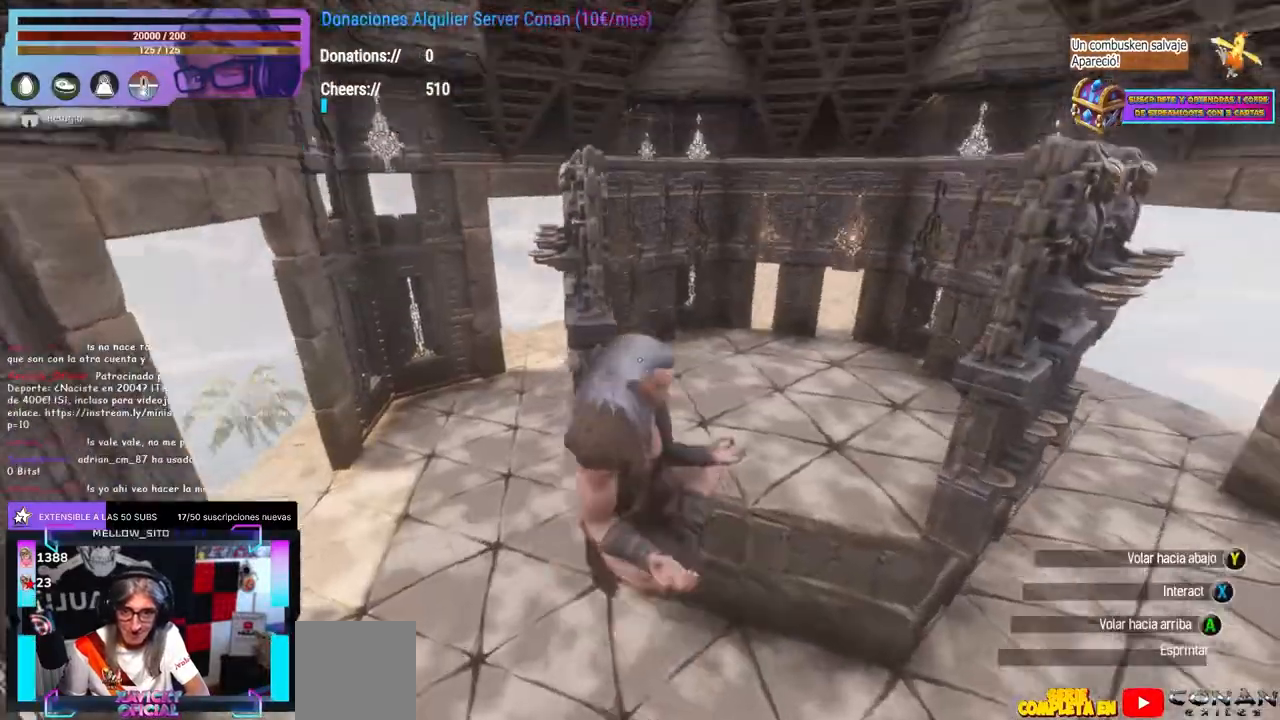
{"buttons": [], "left_stick": "up-left", "right_stick": "right", "events": [[50, "right_stick", "center"], [183, "right_stick", "right"], [267, "left_stick", "up-left"]]}
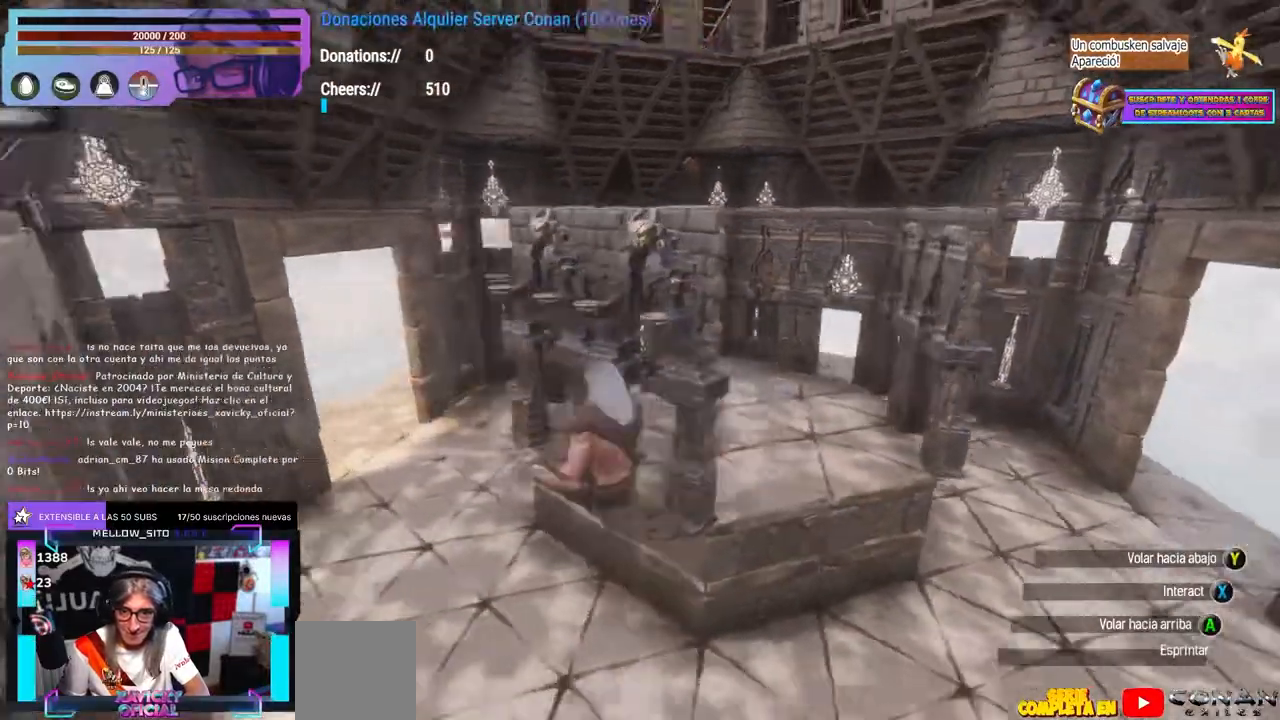
{"buttons": ["L1"], "left_stick": "center", "right_stick": "center", "events": [[33, "left_stick", "up"], [250, "right_stick", "center"], [267, "left_stick", "center"], [317, "START", "down"], [333, "START", "up"], [417, "B", "down"], [433, "B", "up"], [467, "L1", "down"]]}
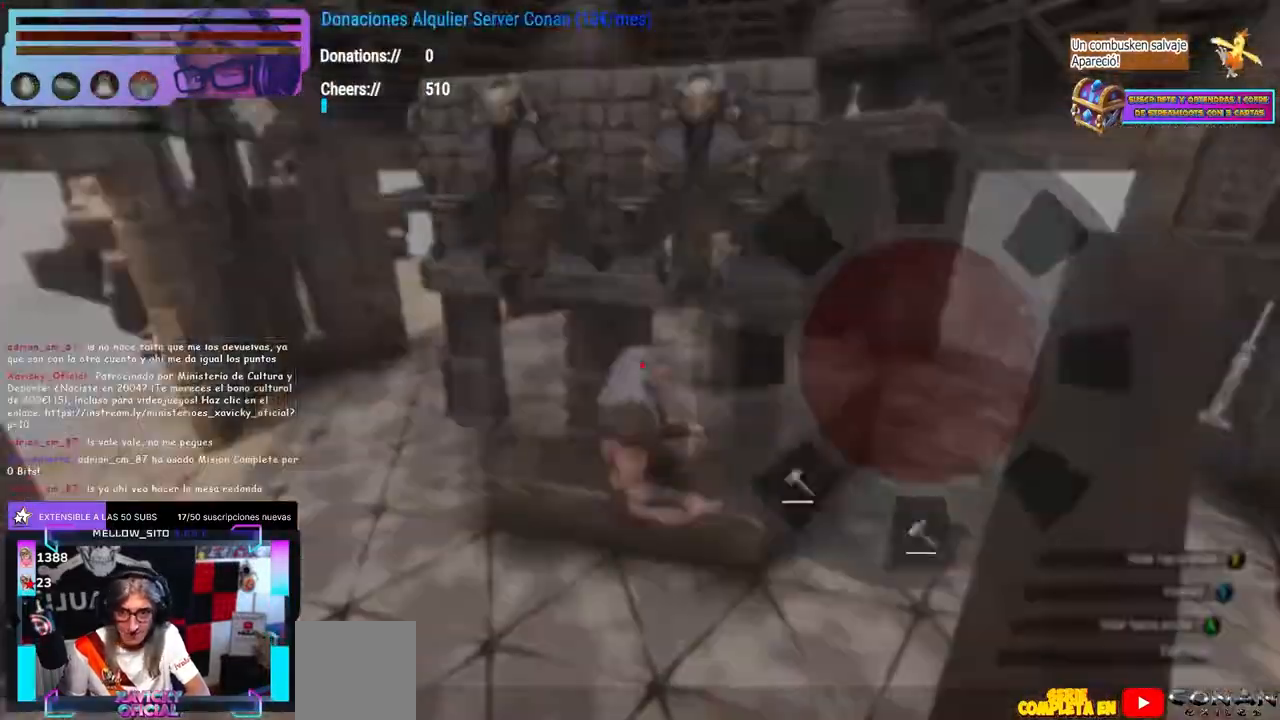
{"buttons": [], "left_stick": "center", "right_stick": "center", "events": [[100, "right_stick", "down"], [150, "L1", "up"], [150, "right_stick", "center"], [183, "L1", "down"], [200, "L1", "up"]]}
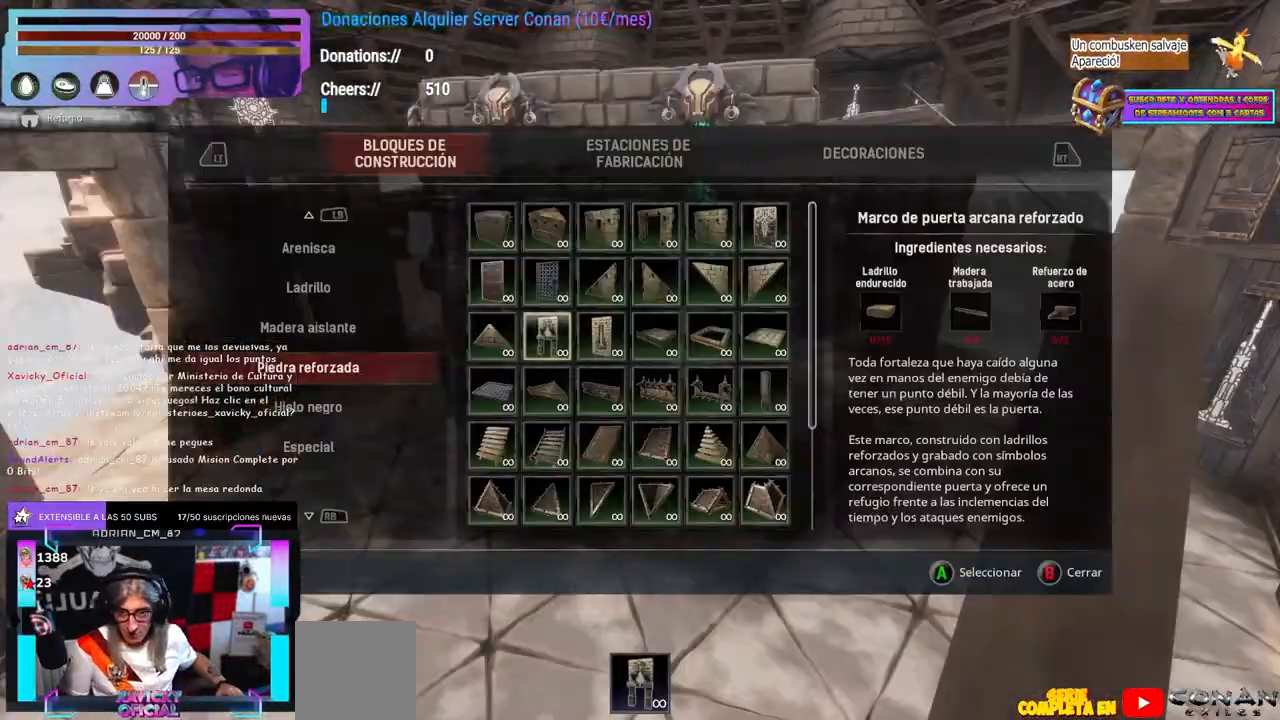
{"buttons": [], "left_stick": "center", "right_stick": "center", "events": []}
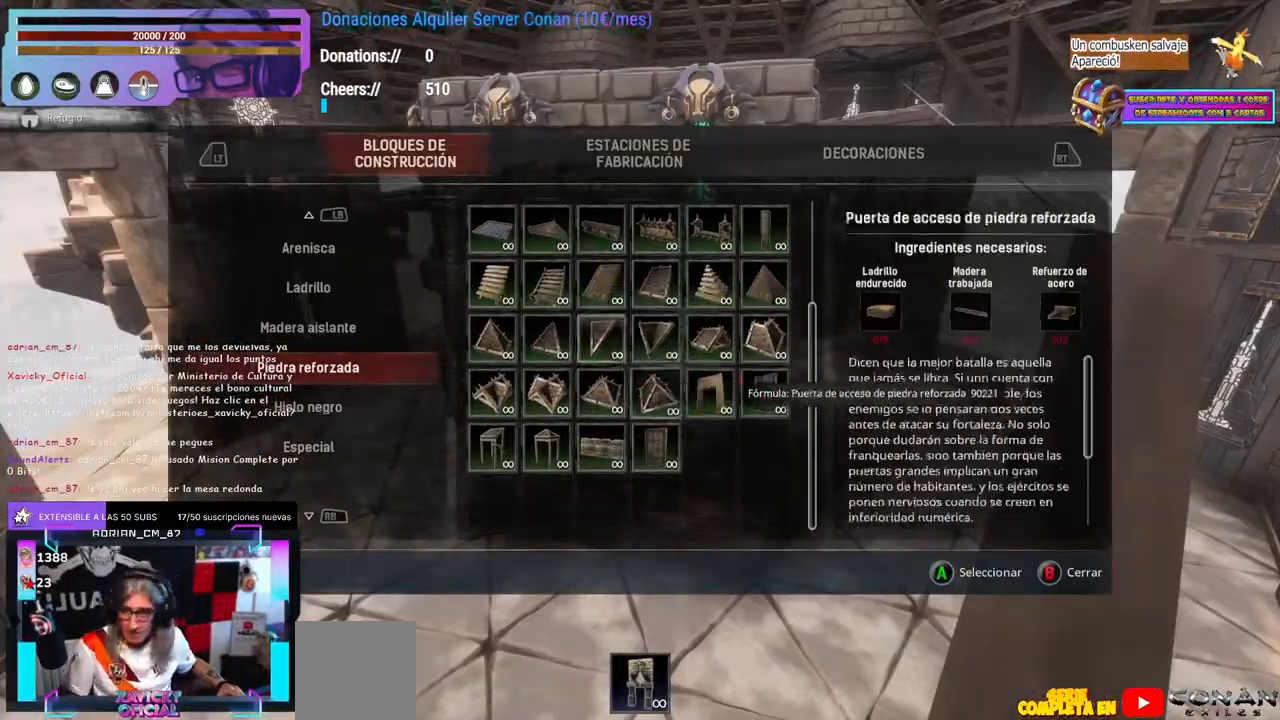
{"buttons": [], "left_stick": "center", "right_stick": "center", "events": []}
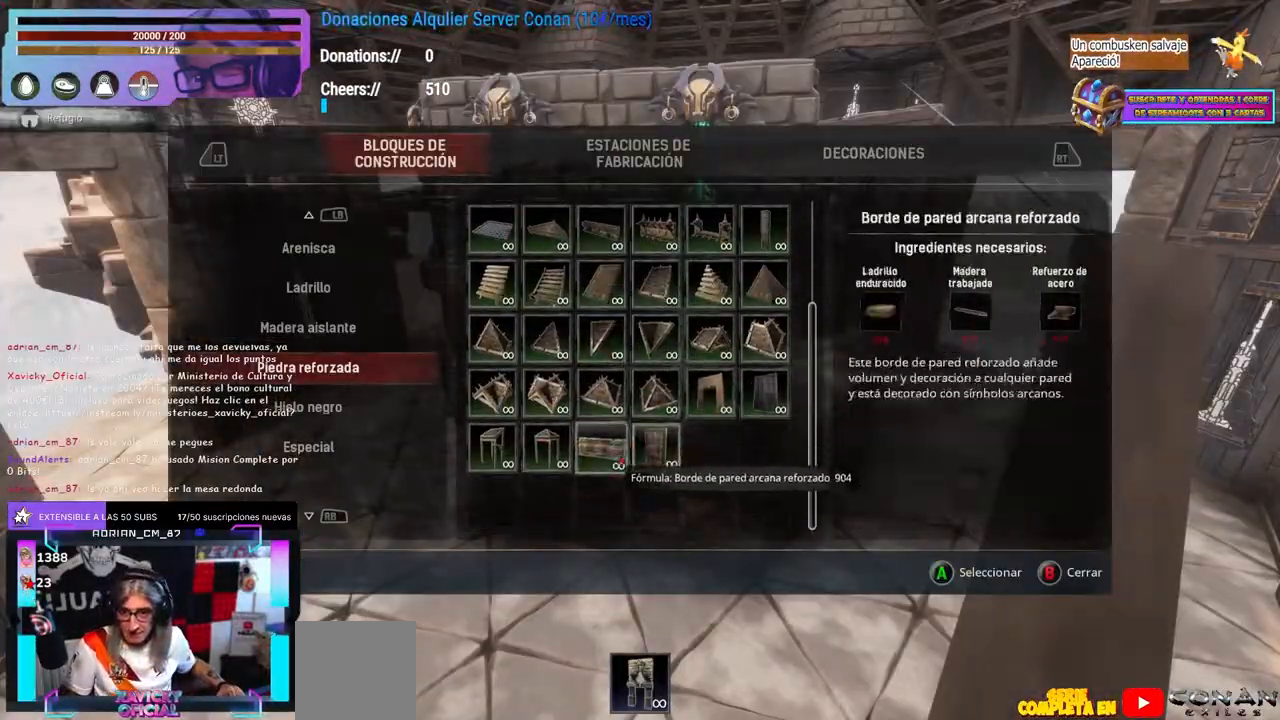
{"buttons": [], "left_stick": "center", "right_stick": "center", "events": []}
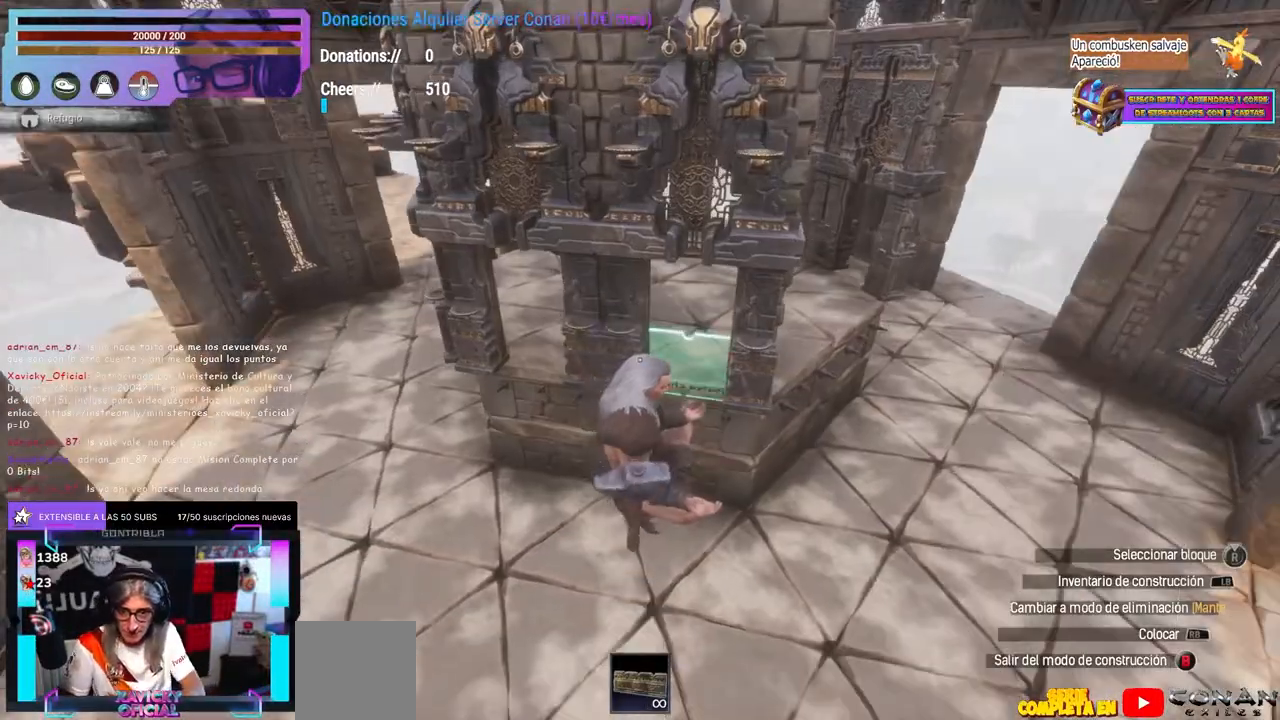
{"buttons": [], "left_stick": "center", "right_stick": "center", "events": [[150, "left_stick", "left"], [150, "right_stick", "left"], [217, "left_stick", "center"], [217, "right_stick", "center"], [267, "right_stick", "right"], [300, "left_stick", "up"], [317, "right_stick", "up-right"], [350, "left_stick", "center"], [400, "DPAD_UP", "down"], [417, "DPAD_UP", "up"], [483, "right_stick", "center"]]}
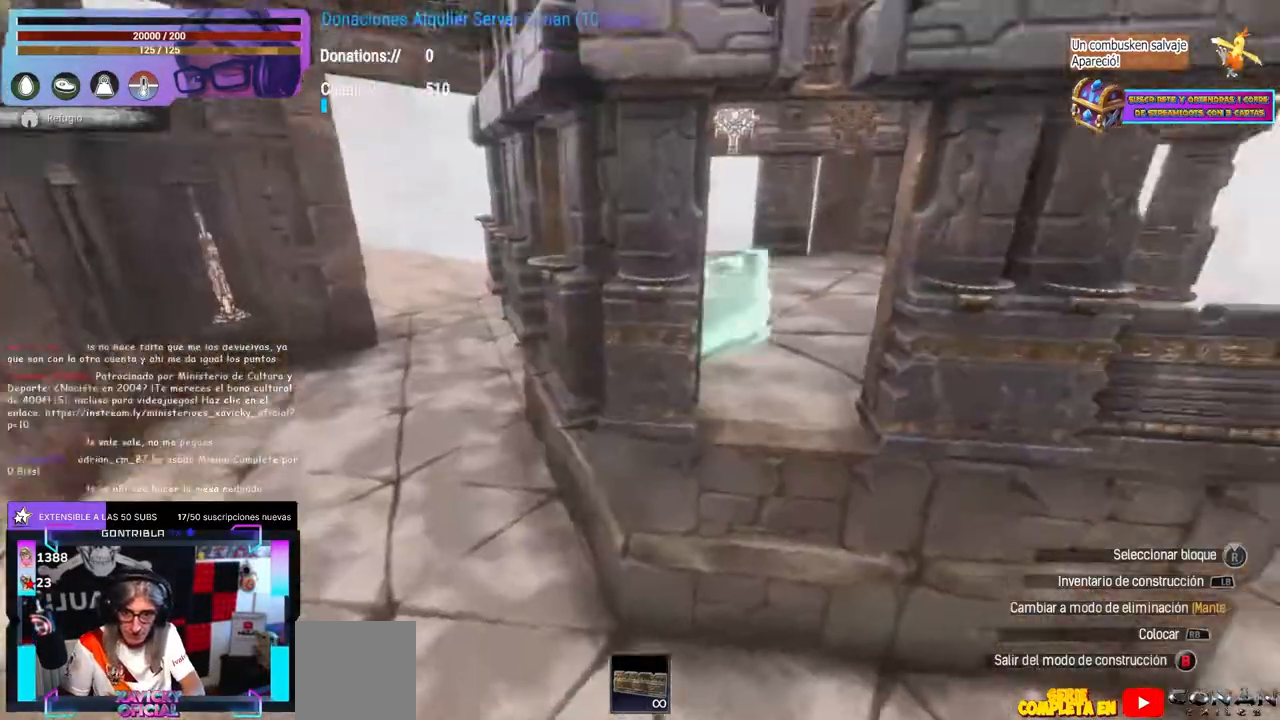
{"buttons": [], "left_stick": "center", "right_stick": "up-right", "events": [[17, "right_stick", "right"], [83, "right_stick", "center"], [350, "left_stick", "left"], [383, "right_stick", "up-right"], [450, "left_stick", "center"]]}
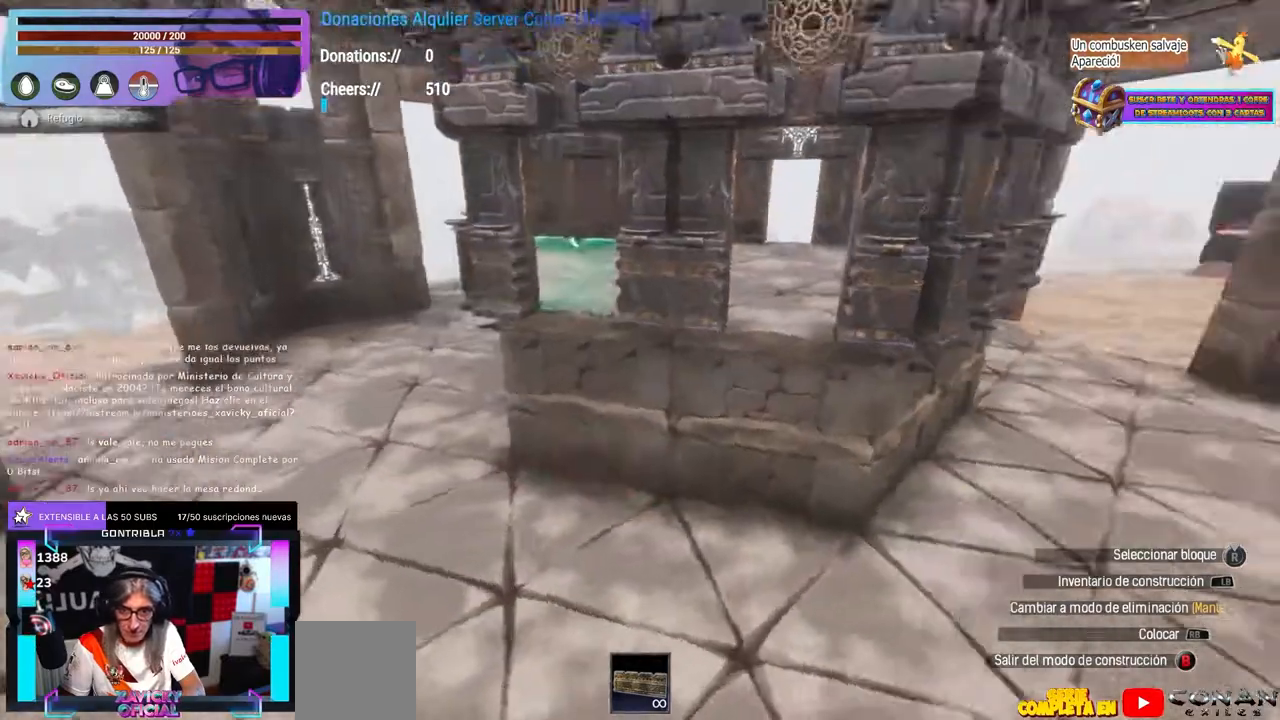
{"buttons": [], "left_stick": "center", "right_stick": "center", "events": [[100, "right_stick", "center"], [367, "right_stick", "left"], [467, "right_stick", "center"]]}
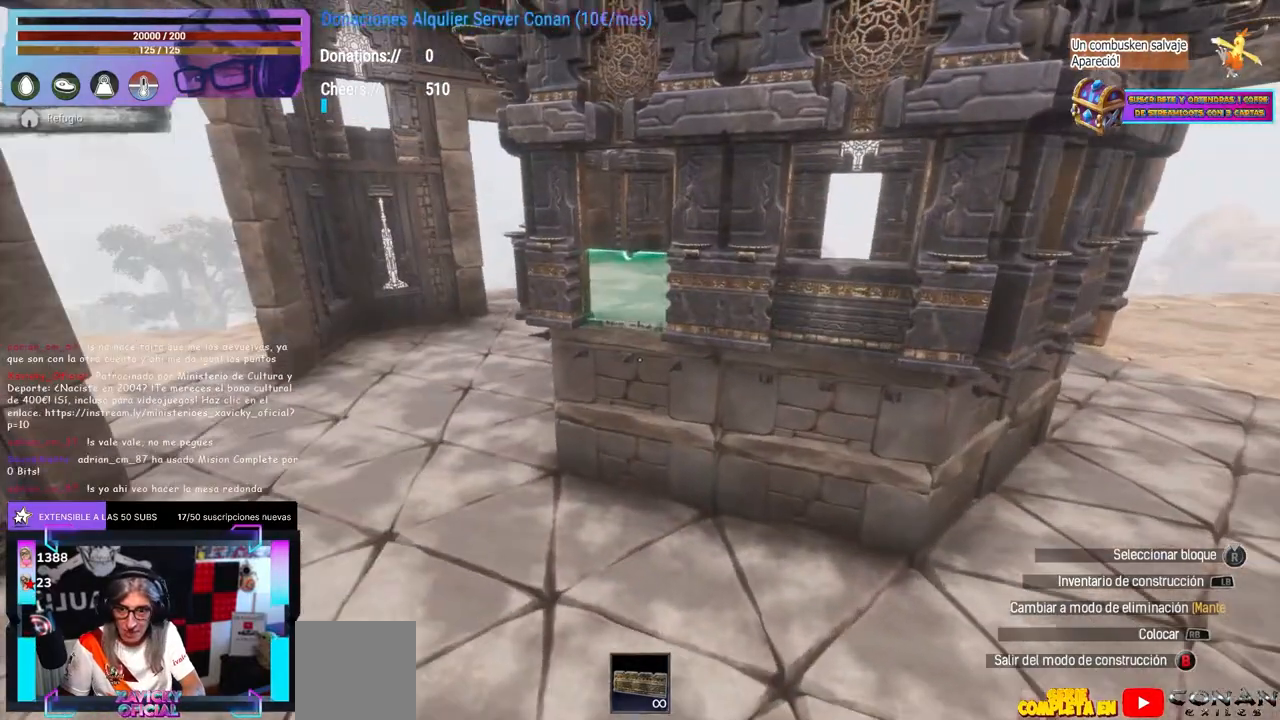
{"buttons": [], "left_stick": "up-left", "right_stick": "right", "events": [[467, "left_stick", "up-left"], [483, "right_stick", "right"]]}
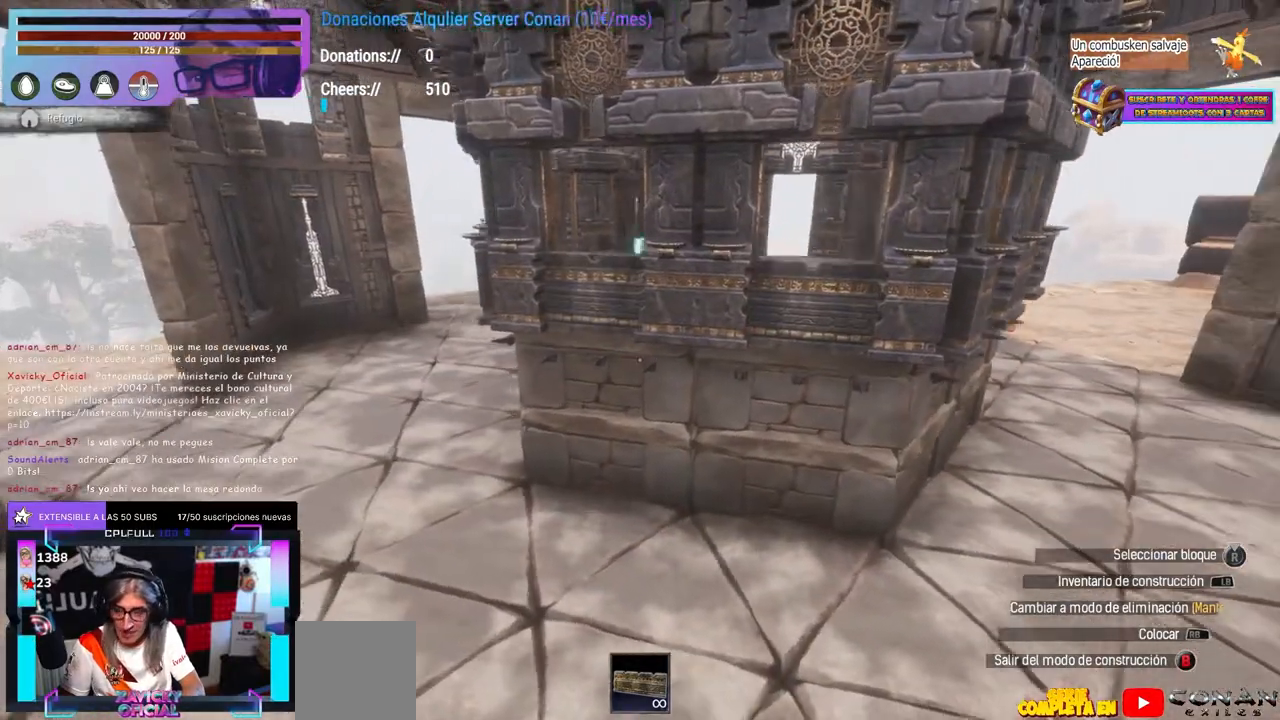
{"buttons": [], "left_stick": "center", "right_stick": "center", "events": [[17, "left_stick", "center"], [100, "left_stick", "up-left"], [100, "right_stick", "up-right"], [183, "left_stick", "center"], [333, "right_stick", "down-left"], [383, "right_stick", "center"]]}
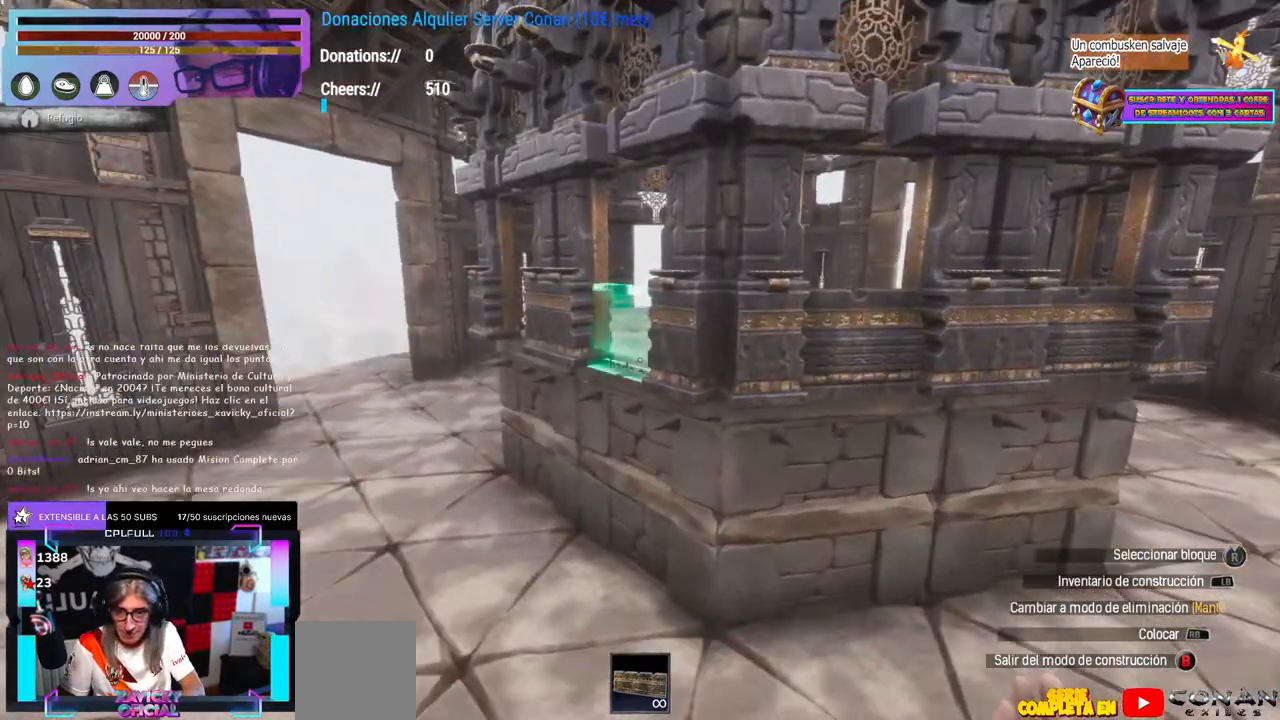
{"buttons": ["R1"], "left_stick": "center", "right_stick": "center"}
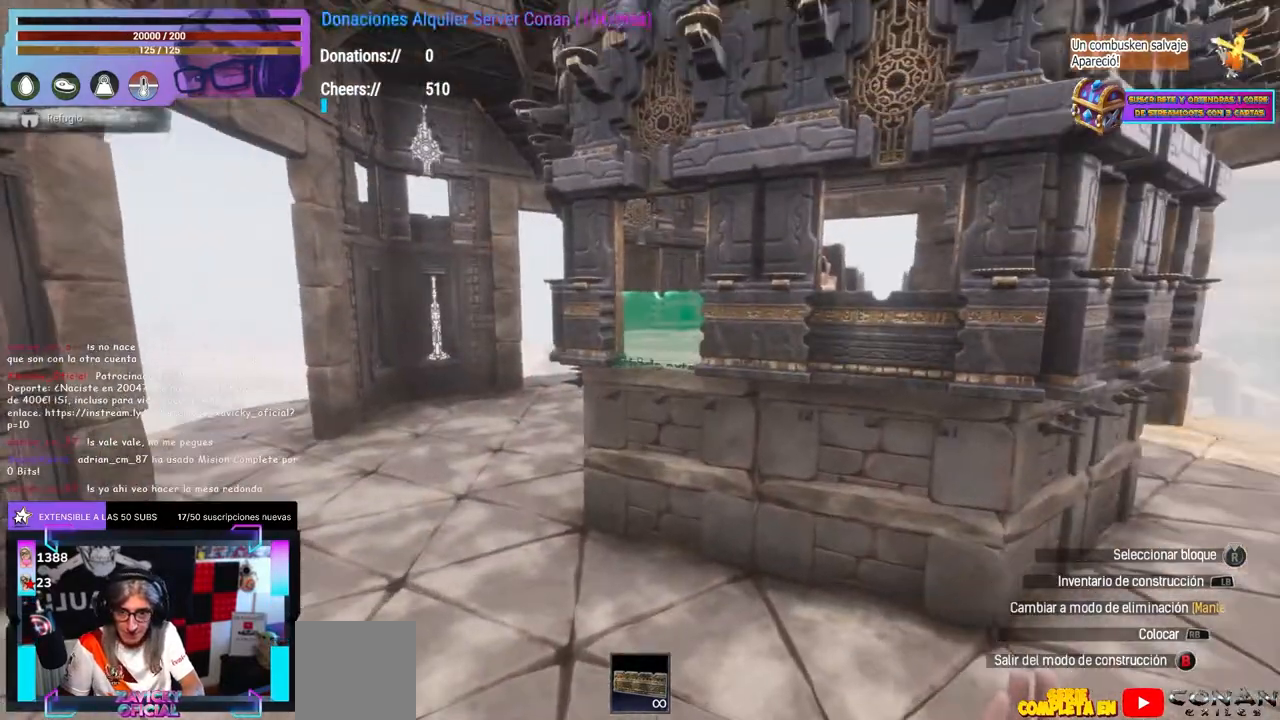
{"buttons": [], "left_stick": "center", "right_stick": "center"}
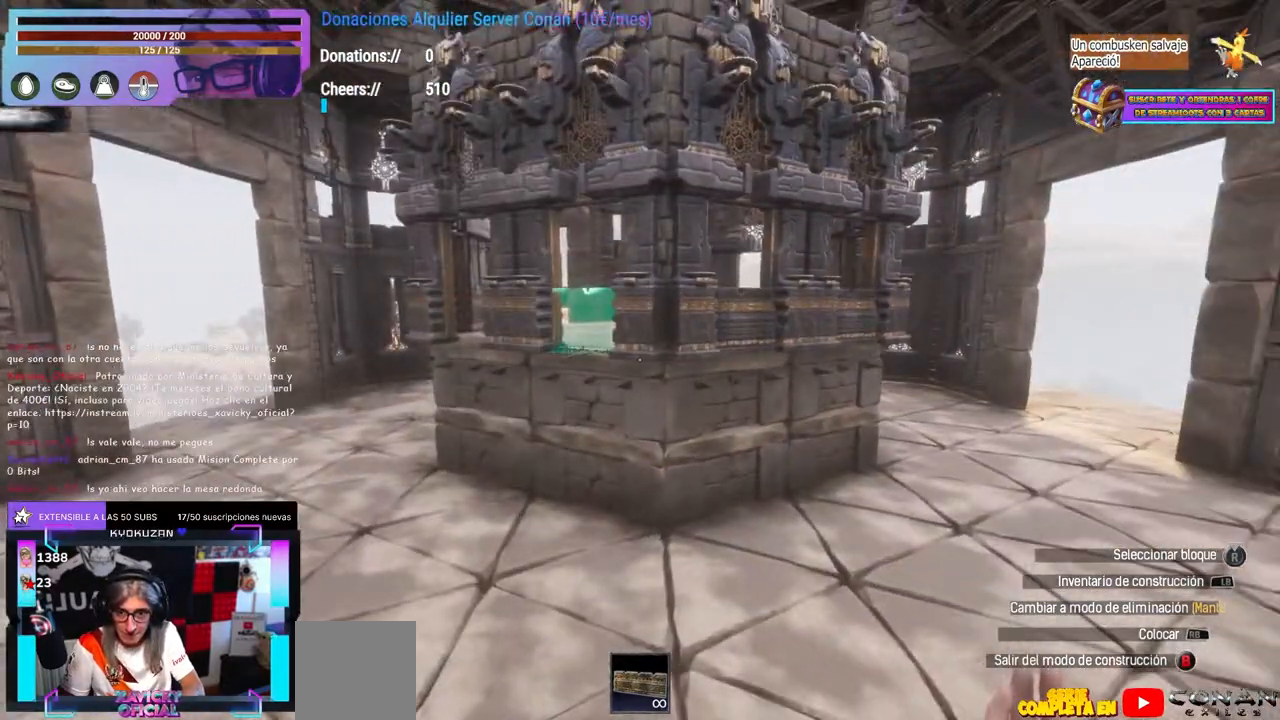
{"buttons": [], "left_stick": "center", "right_stick": "center", "events": [[150, "left_stick", "up-left"], [250, "left_stick", "center"], [300, "right_stick", "right"], [350, "right_stick", "center"]]}